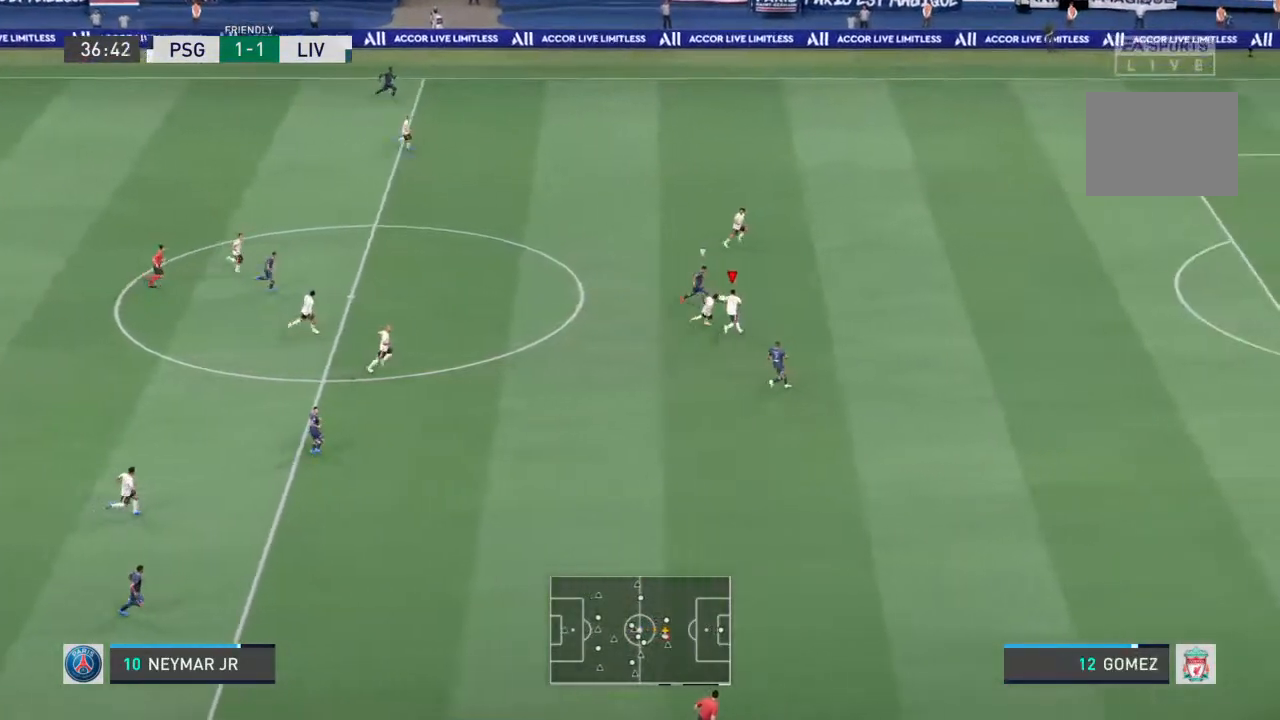
Gameplay with a controller (PlayStation layout); each line is a JSON object with the inputs held at the frame after it. "events" lists button and stick changes between this image and that frame as [ms after this image, input, new state], when the widget could be followed in between. Not read: L3 R3.
{"buttons": ["R1"], "left_stick": "up-right", "right_stick": "center", "events": [[167, "right_stick", "center"], [333, "CIRCLE", "down"], [500, "CIRCLE", "up"]]}
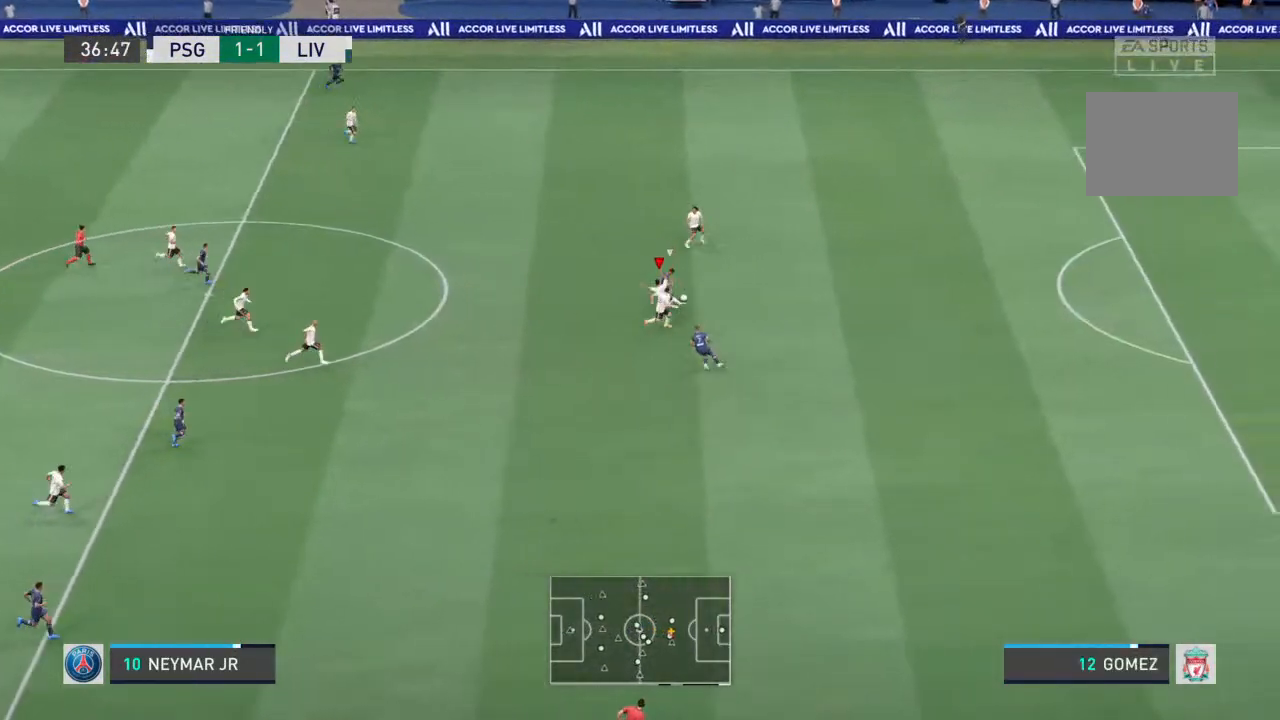
{"buttons": ["R1"], "left_stick": "up-right", "right_stick": "center", "events": []}
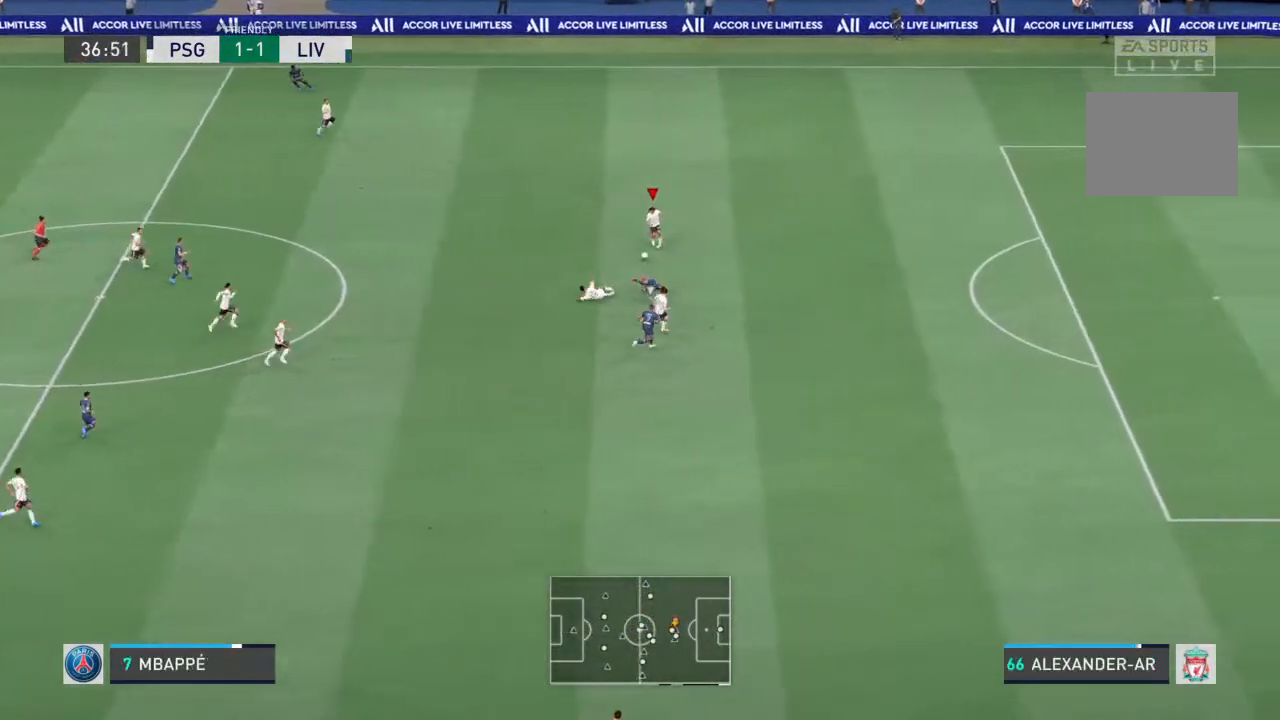
{"buttons": [], "left_stick": "left", "right_stick": "center", "events": [[33, "R1", "up"], [67, "left_stick", "left"]]}
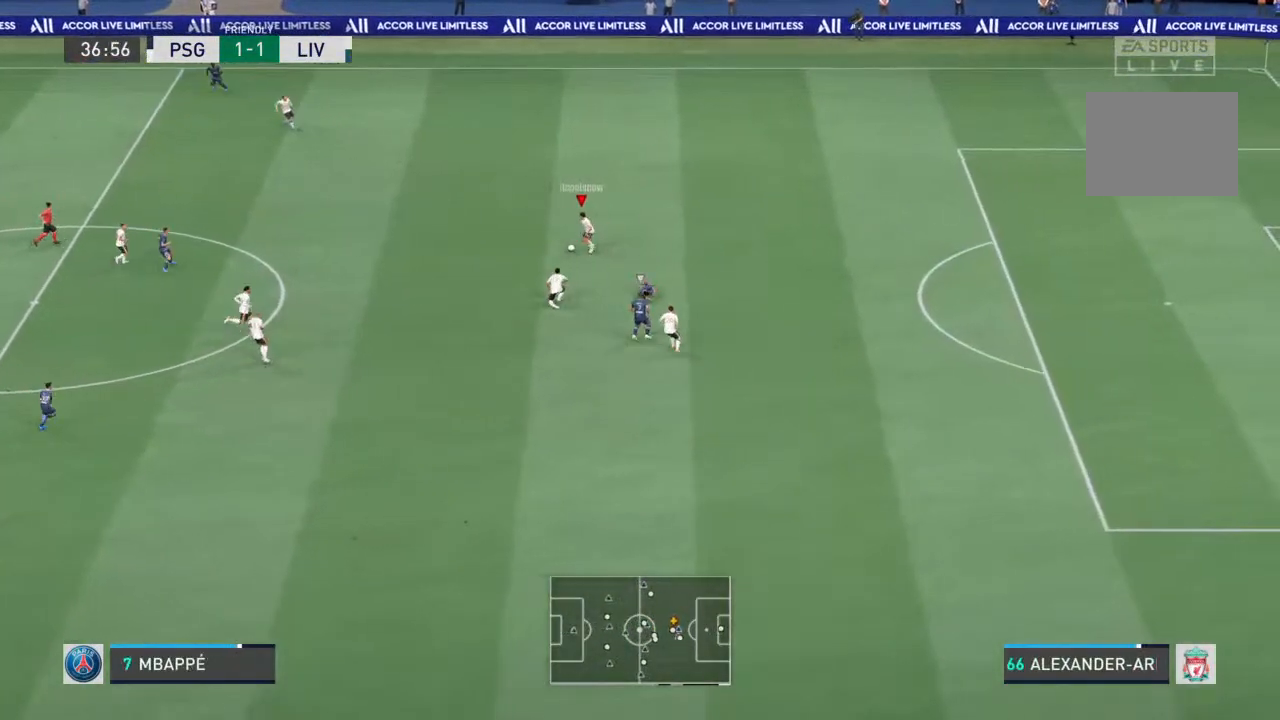
{"buttons": [], "left_stick": "left", "right_stick": "center", "events": []}
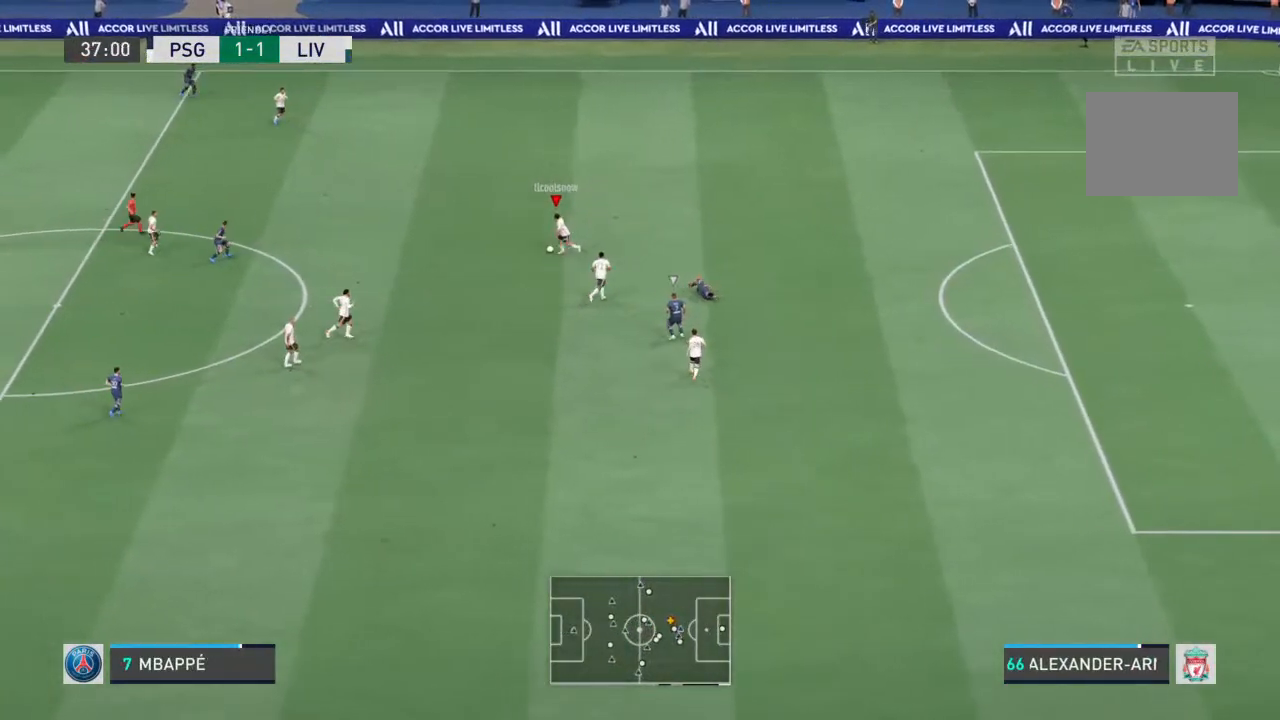
{"buttons": [], "left_stick": "left", "right_stick": "center", "events": []}
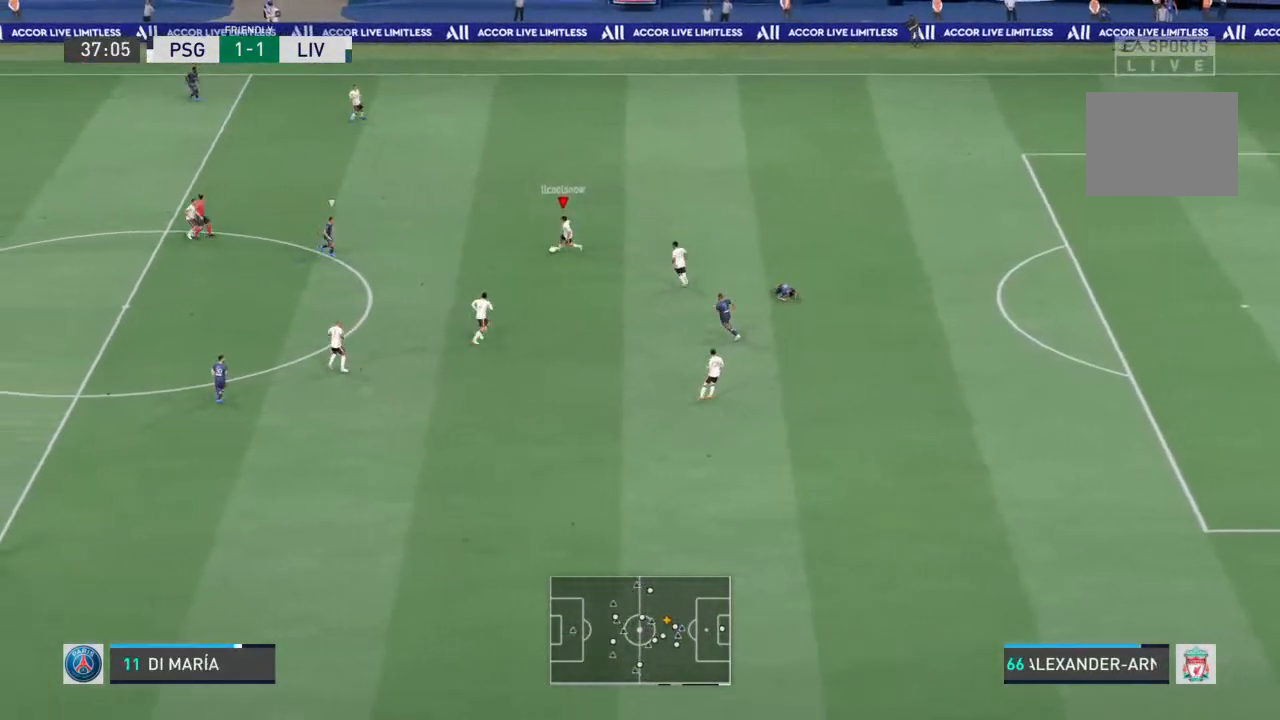
{"buttons": [], "left_stick": "up-left", "right_stick": "center", "events": [[233, "left_stick", "up-left"]]}
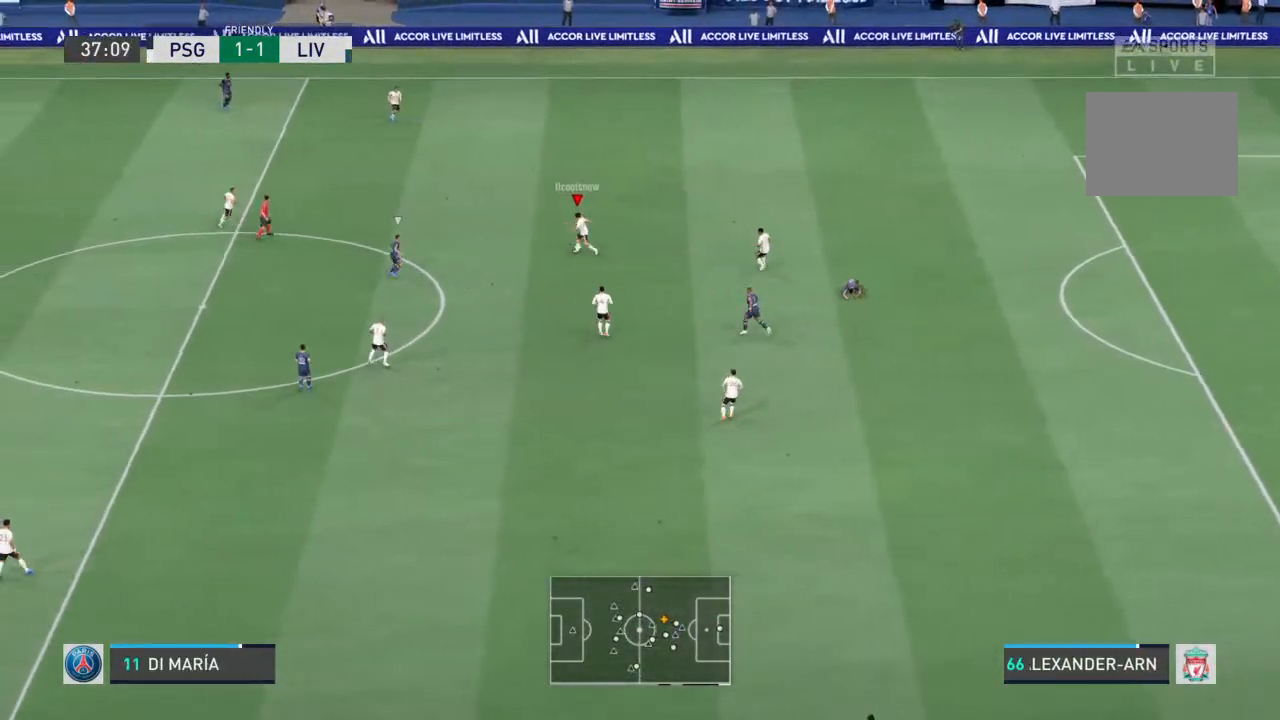
{"buttons": [], "left_stick": "up-left", "right_stick": "center", "events": [[100, "CROSS", "down"], [300, "CROSS", "up"]]}
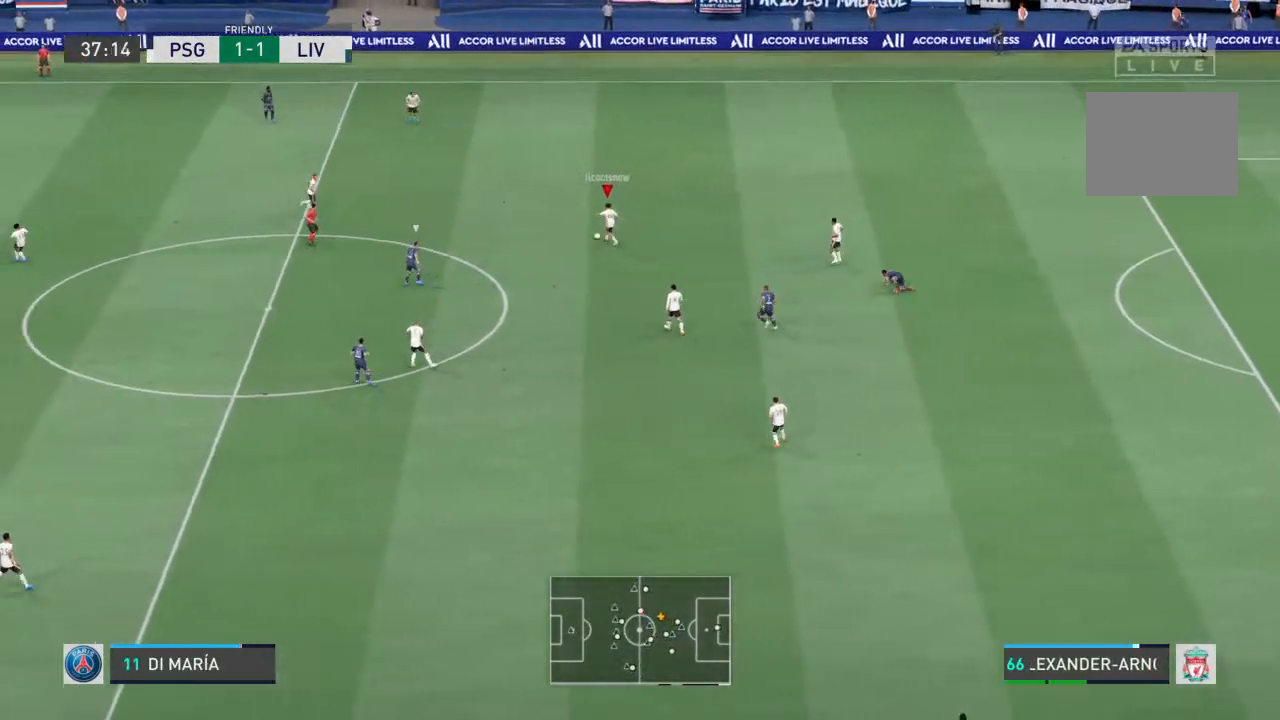
{"buttons": [], "left_stick": "left", "right_stick": "center", "events": [[133, "left_stick", "center"], [367, "left_stick", "left"]]}
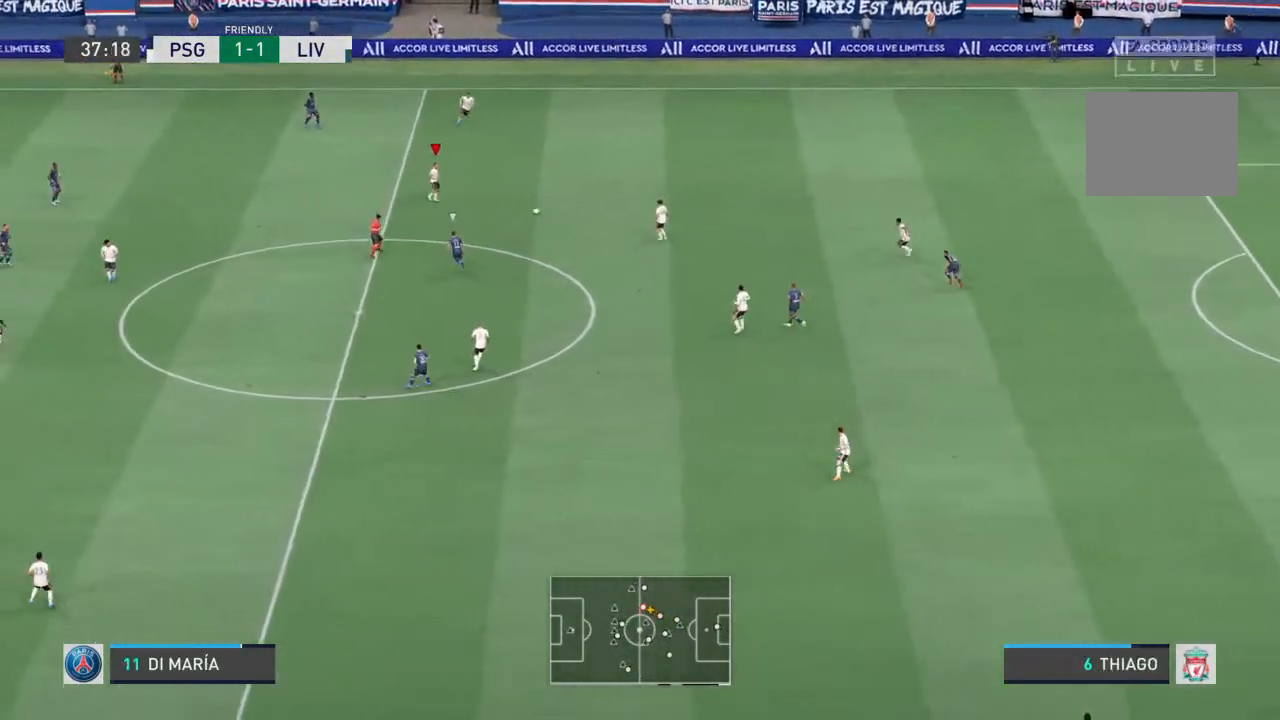
{"buttons": [], "left_stick": "left", "right_stick": "center", "events": []}
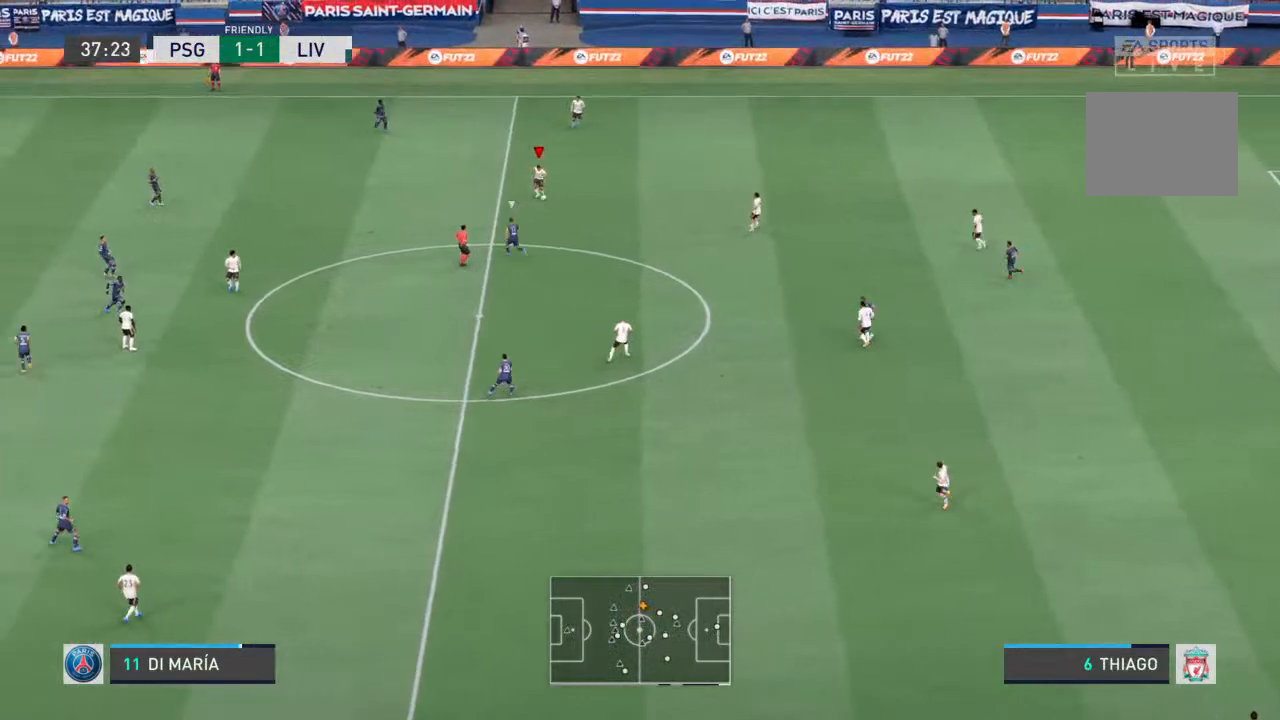
{"buttons": ["R1"], "left_stick": "left", "right_stick": "center", "events": [[467, "R1", "down"]]}
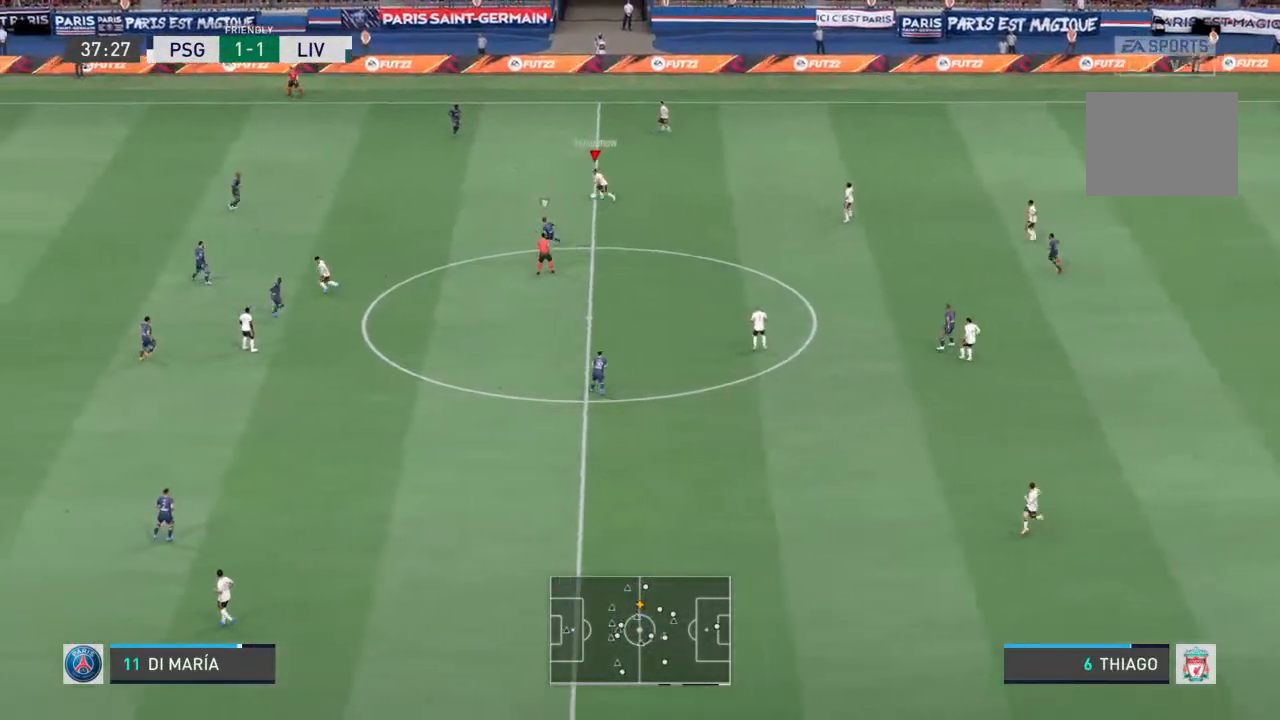
{"buttons": ["R1"], "left_stick": "left", "right_stick": "center", "events": []}
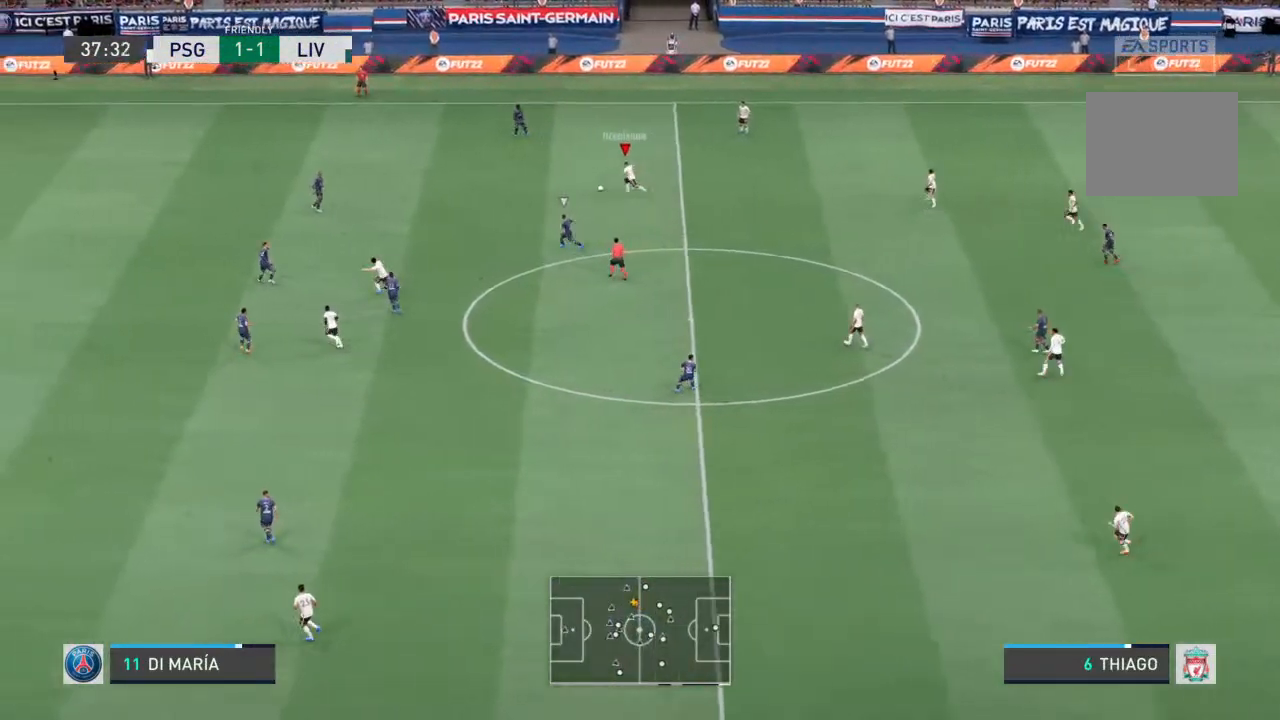
{"buttons": [], "left_stick": "left", "right_stick": "center", "events": [[200, "R1", "up"]]}
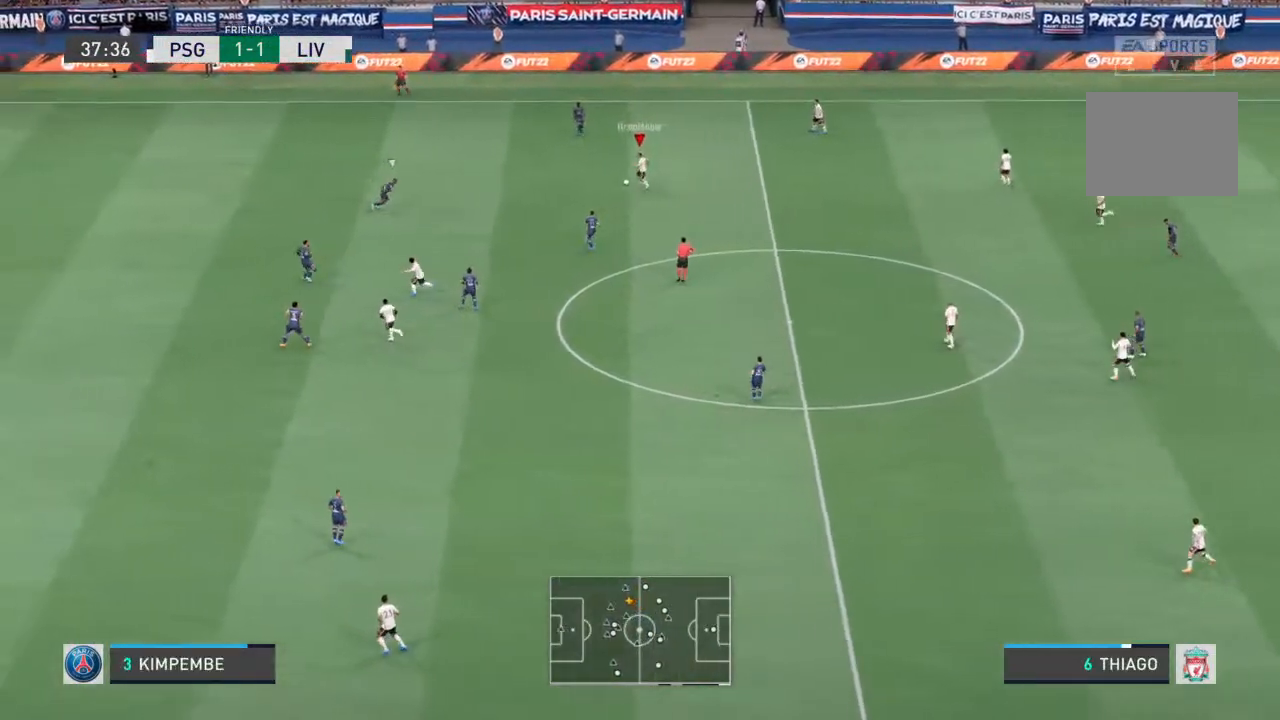
{"buttons": [], "left_stick": "up-left", "right_stick": "center", "events": [[400, "left_stick", "up-left"]]}
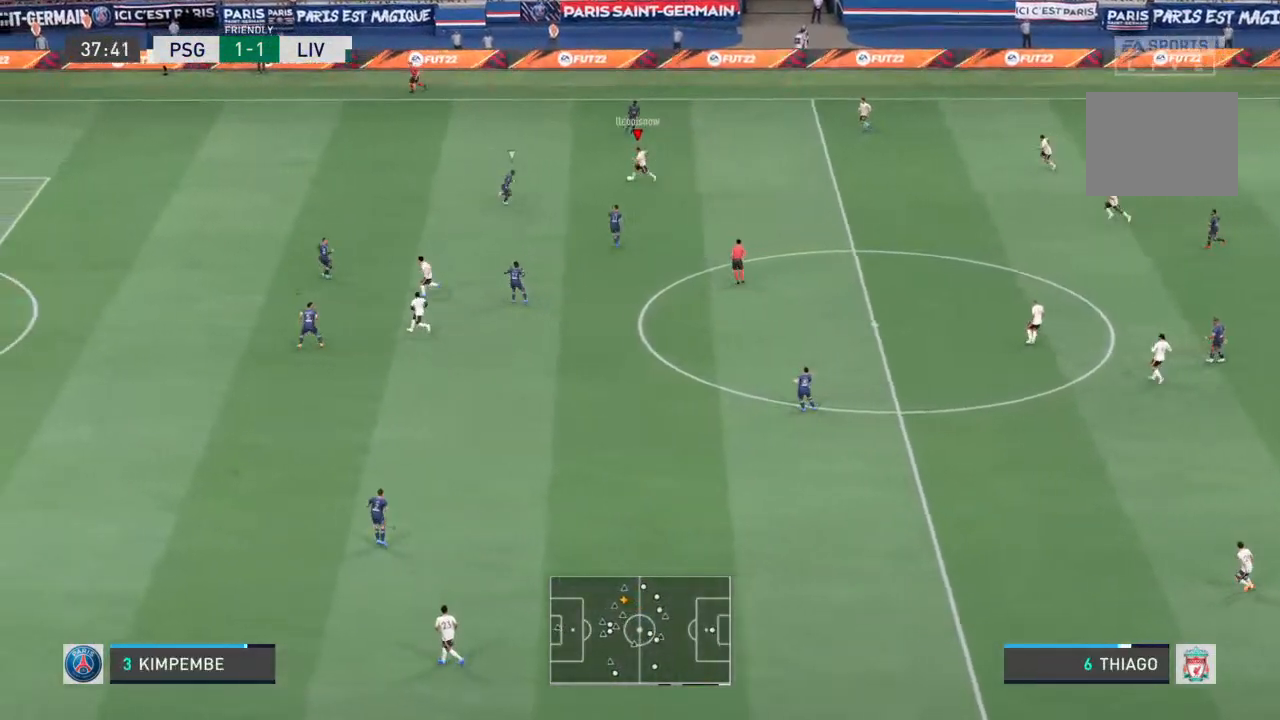
{"buttons": [], "left_stick": "up-left", "right_stick": "center", "events": []}
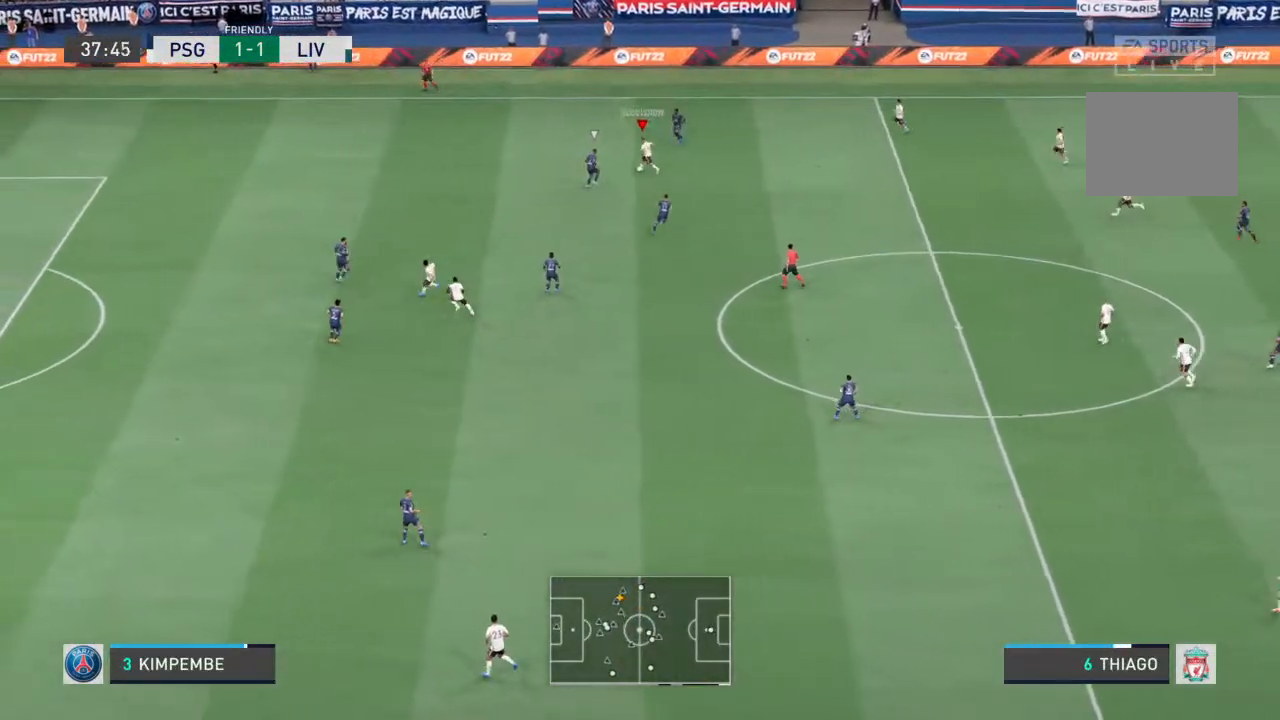
{"buttons": [], "left_stick": "down-right", "right_stick": "center", "events": [[67, "left_stick", "down-right"]]}
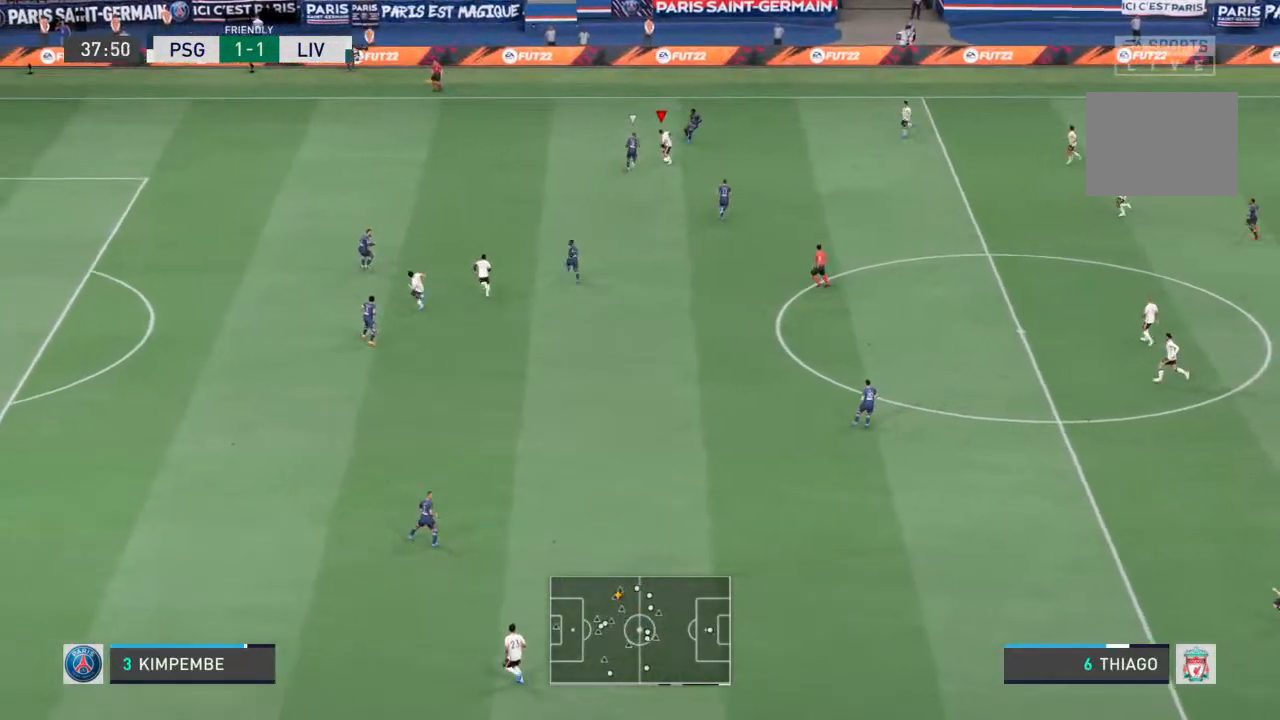
{"buttons": [], "left_stick": "right", "right_stick": "center", "events": [[467, "left_stick", "right"]]}
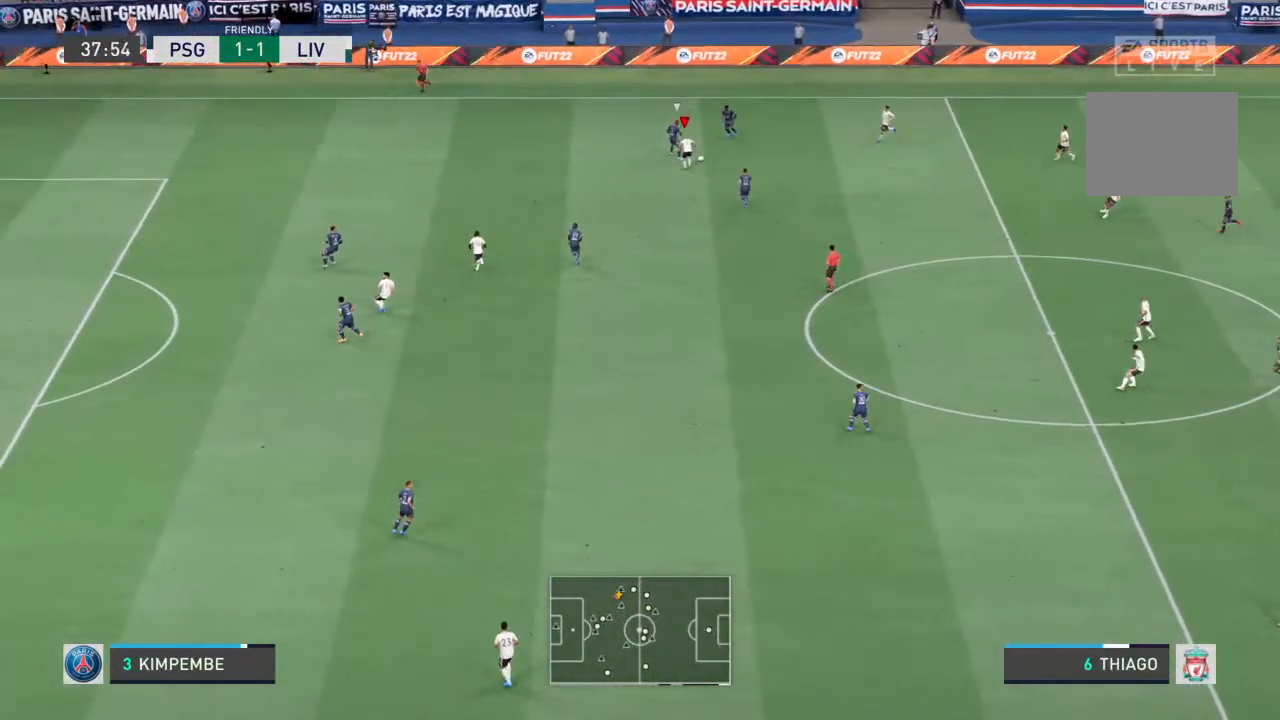
{"buttons": ["R1"], "left_stick": "right", "right_stick": "center", "events": [[267, "CROSS", "down"], [400, "CROSS", "up"], [467, "R1", "down"]]}
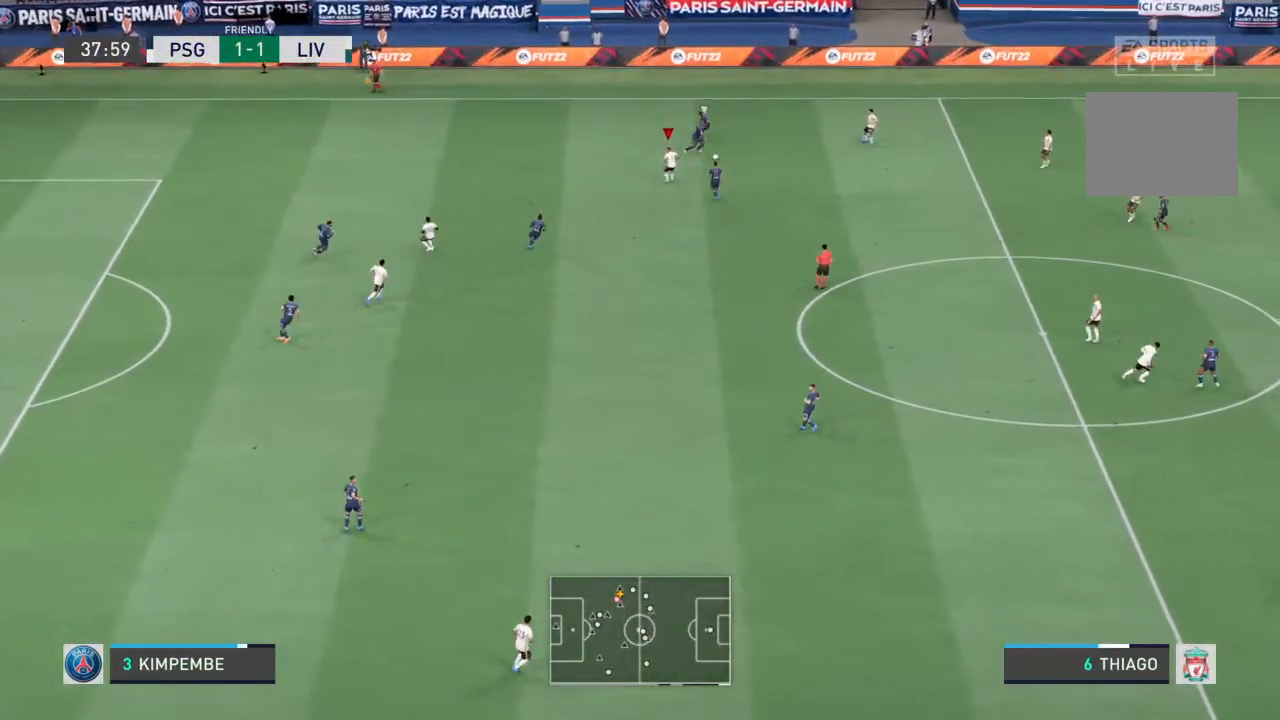
{"buttons": ["R1"], "left_stick": "down-right", "right_stick": "center", "events": [[100, "left_stick", "down-right"], [133, "L1", "down"], [333, "L1", "up"]]}
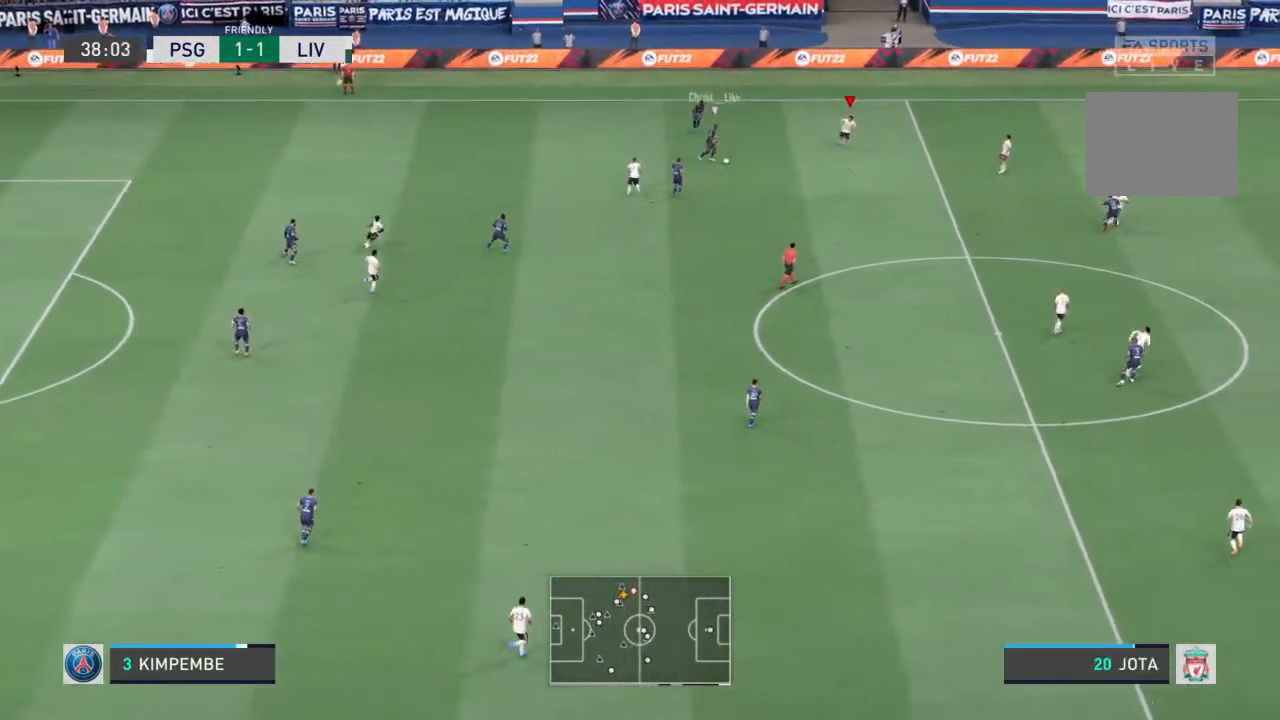
{"buttons": ["R1"], "left_stick": "down", "right_stick": "center", "events": [[67, "left_stick", "down"]]}
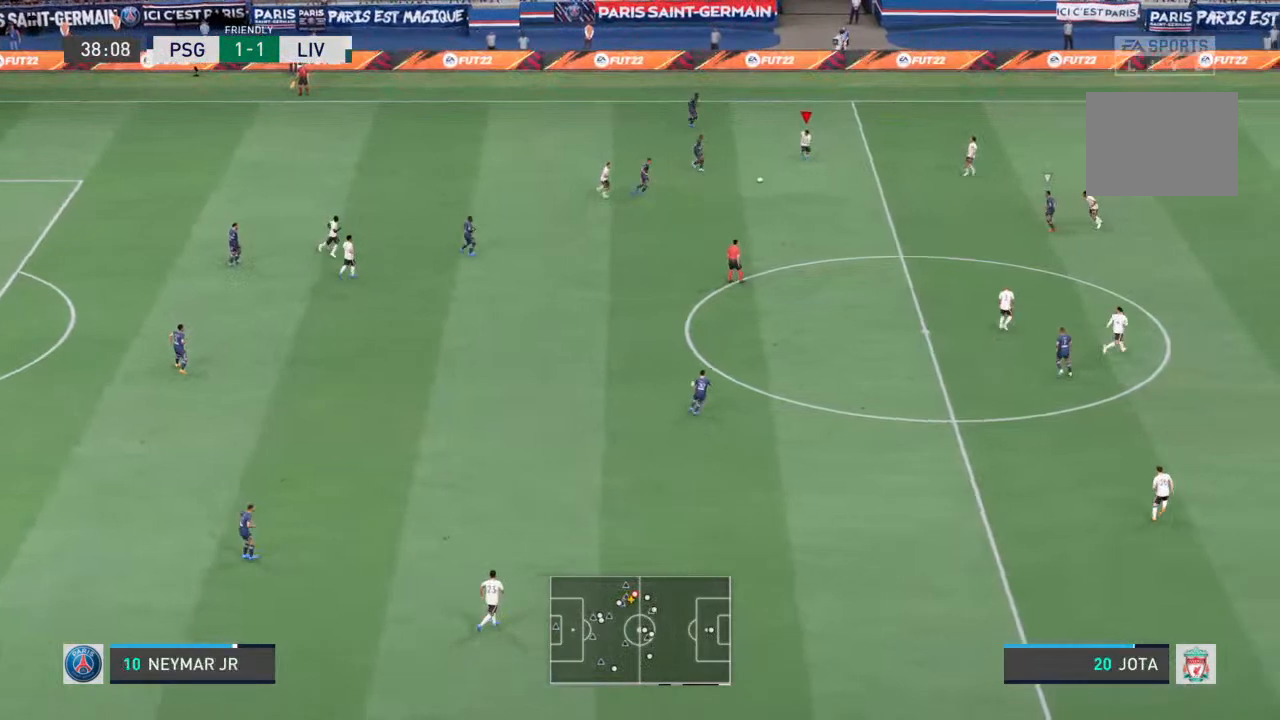
{"buttons": ["L2", "R1"], "left_stick": "down-left", "right_stick": "center", "events": [[133, "L1", "down"], [167, "left_stick", "down-left"], [267, "L2", "down"], [300, "L1", "up"]]}
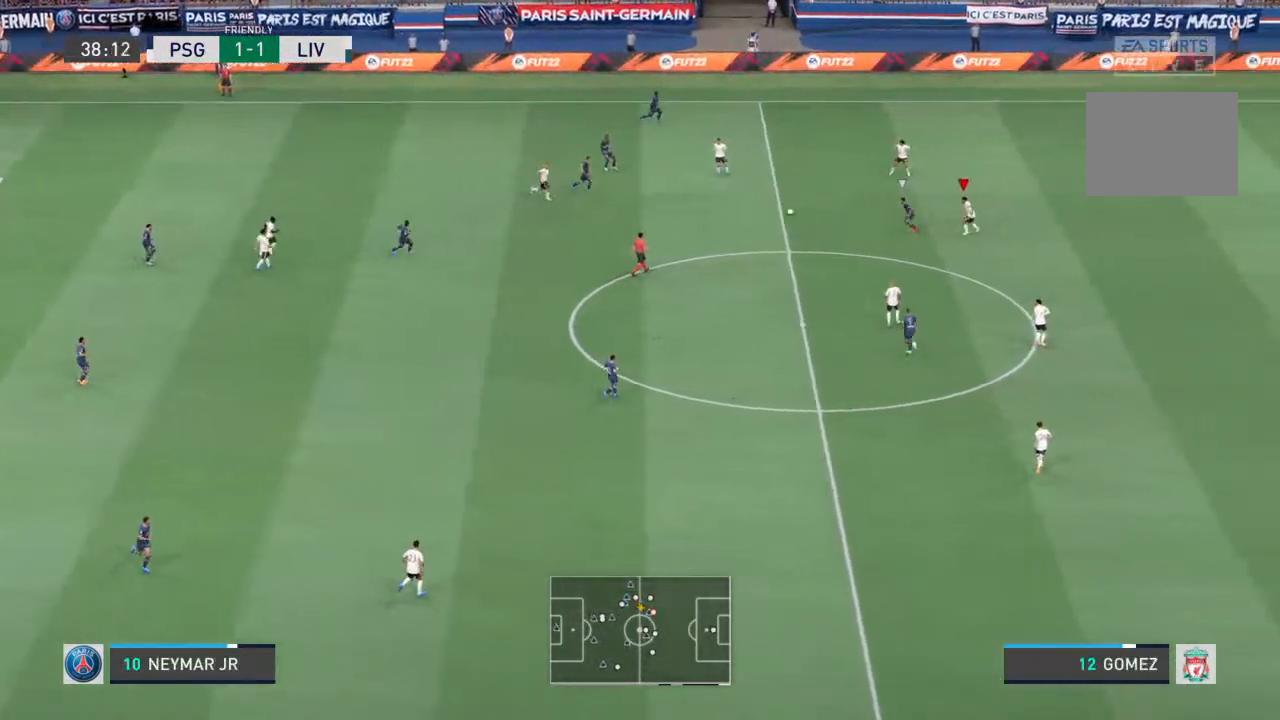
{"buttons": ["L2", "R1"], "left_stick": "up-left", "right_stick": "center", "events": [[333, "left_stick", "up-left"]]}
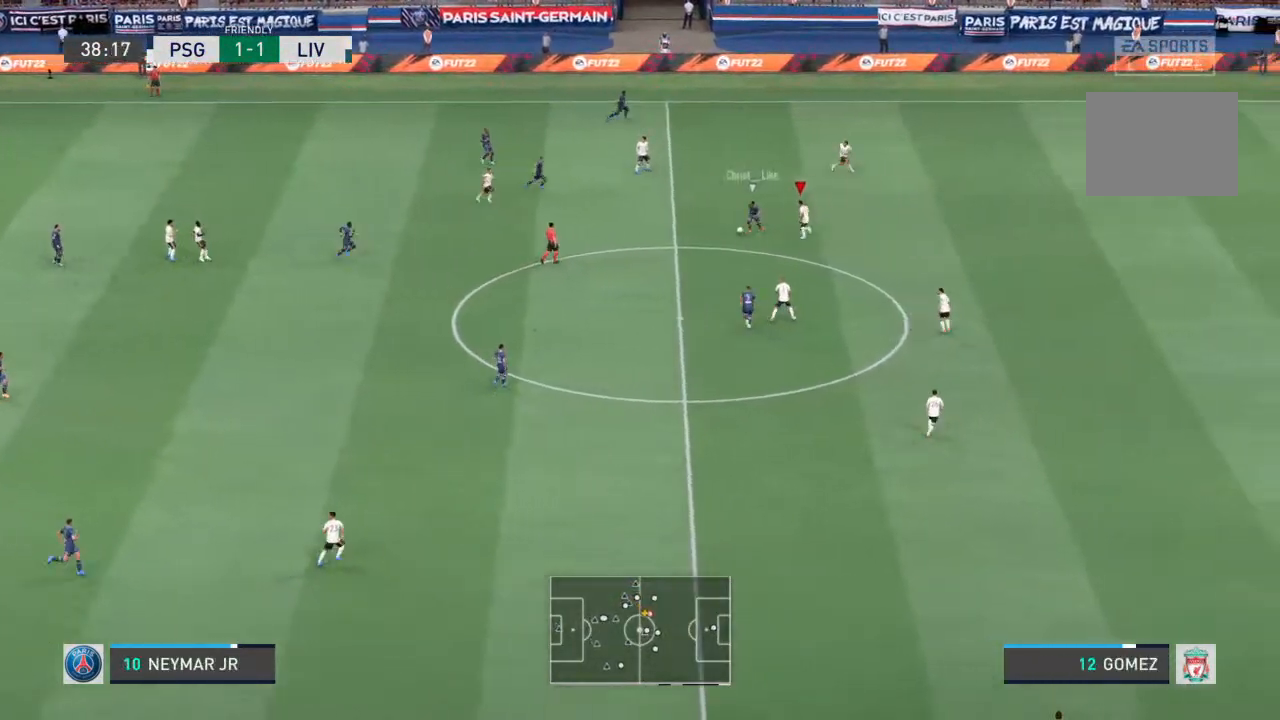
{"buttons": ["L2", "R1"], "left_stick": "down-left", "right_stick": "center", "events": [[367, "left_stick", "left"], [500, "left_stick", "down-left"]]}
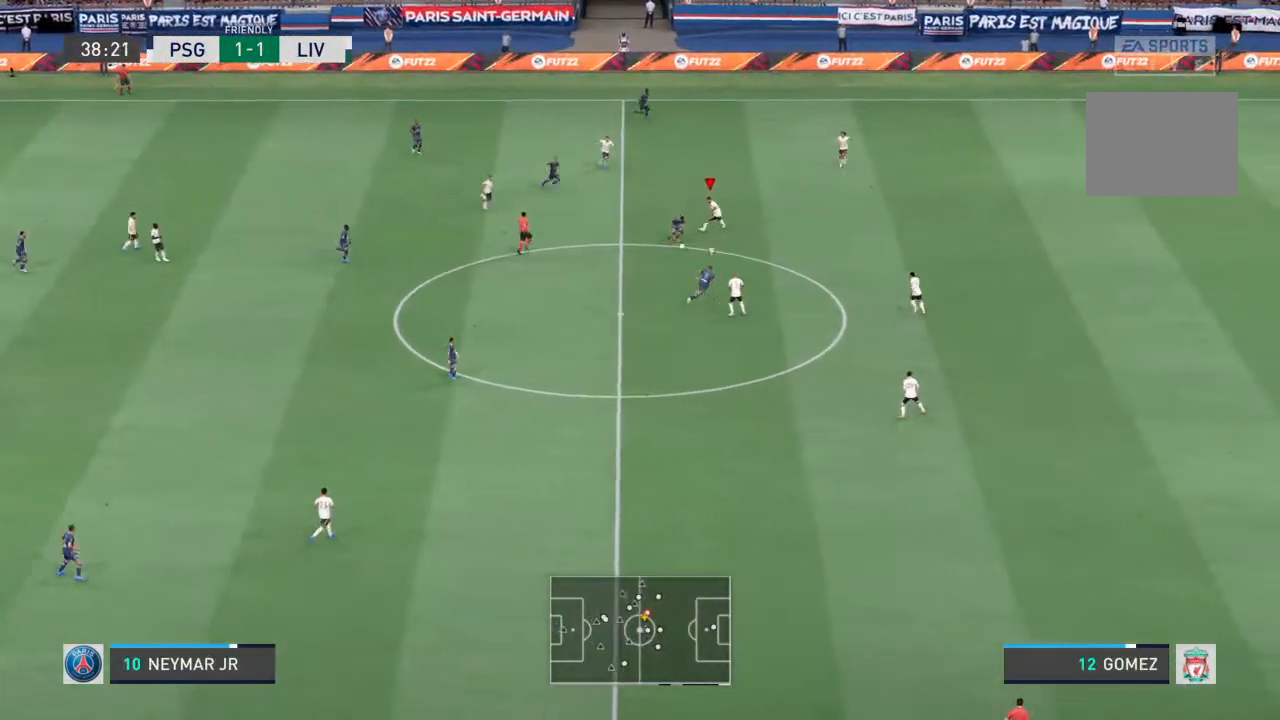
{"buttons": ["L2", "R1"], "left_stick": "down-right", "right_stick": "center", "events": [[100, "left_stick", "down"], [300, "left_stick", "down-right"]]}
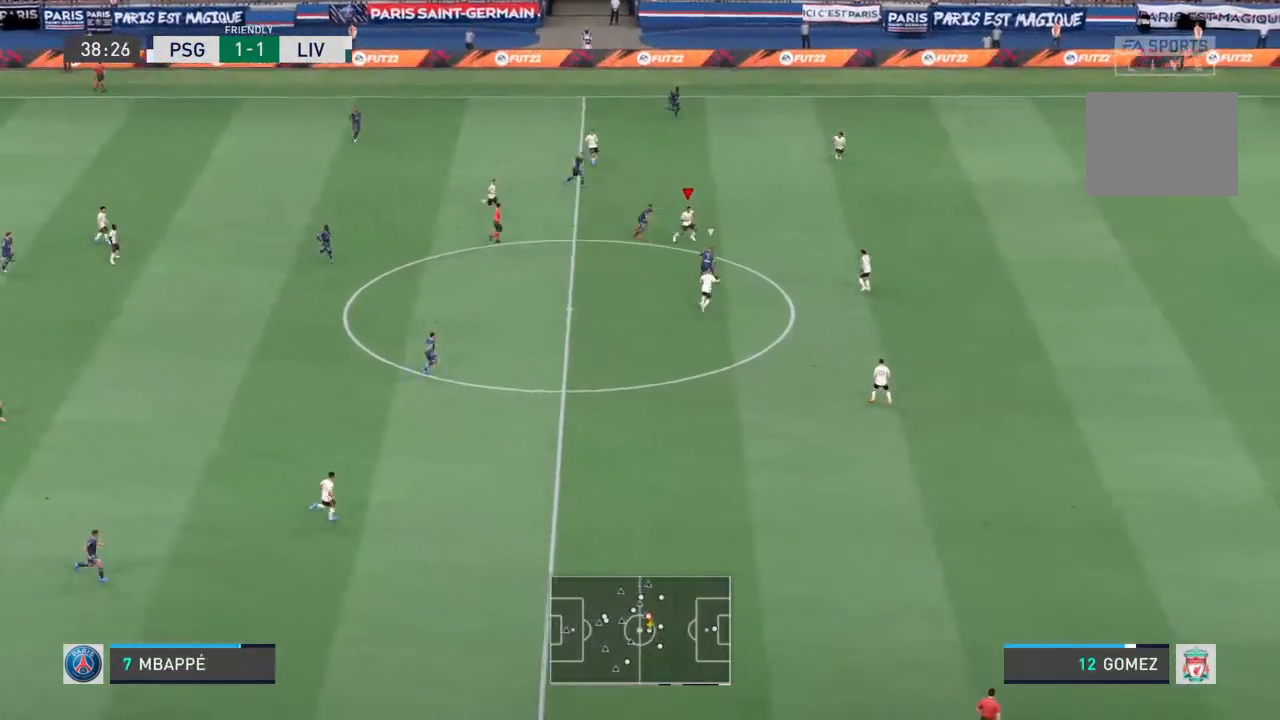
{"buttons": ["L1", "R1"], "left_stick": "down-left", "right_stick": "center", "events": [[233, "L2", "up"], [400, "L1", "down"], [467, "left_stick", "down-left"]]}
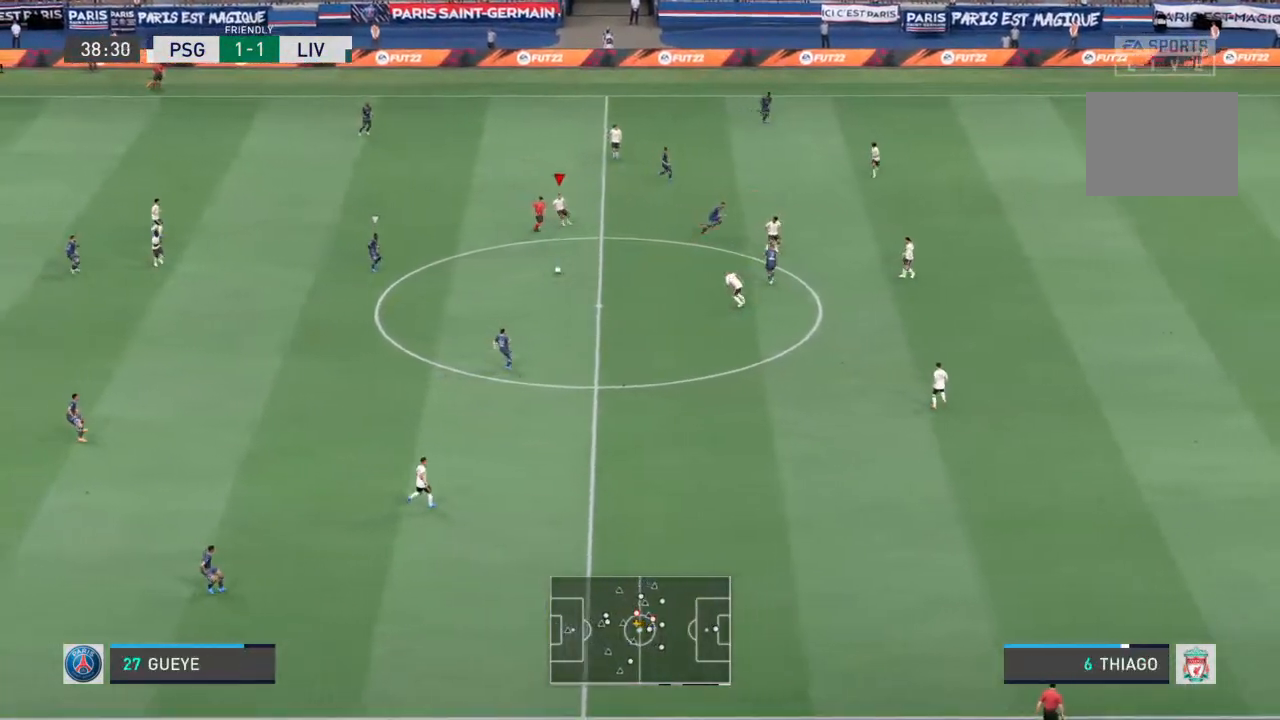
{"buttons": ["R1"], "left_stick": "down-left", "right_stick": "center", "events": [[33, "L2", "down"], [100, "L1", "up"], [400, "L2", "up"]]}
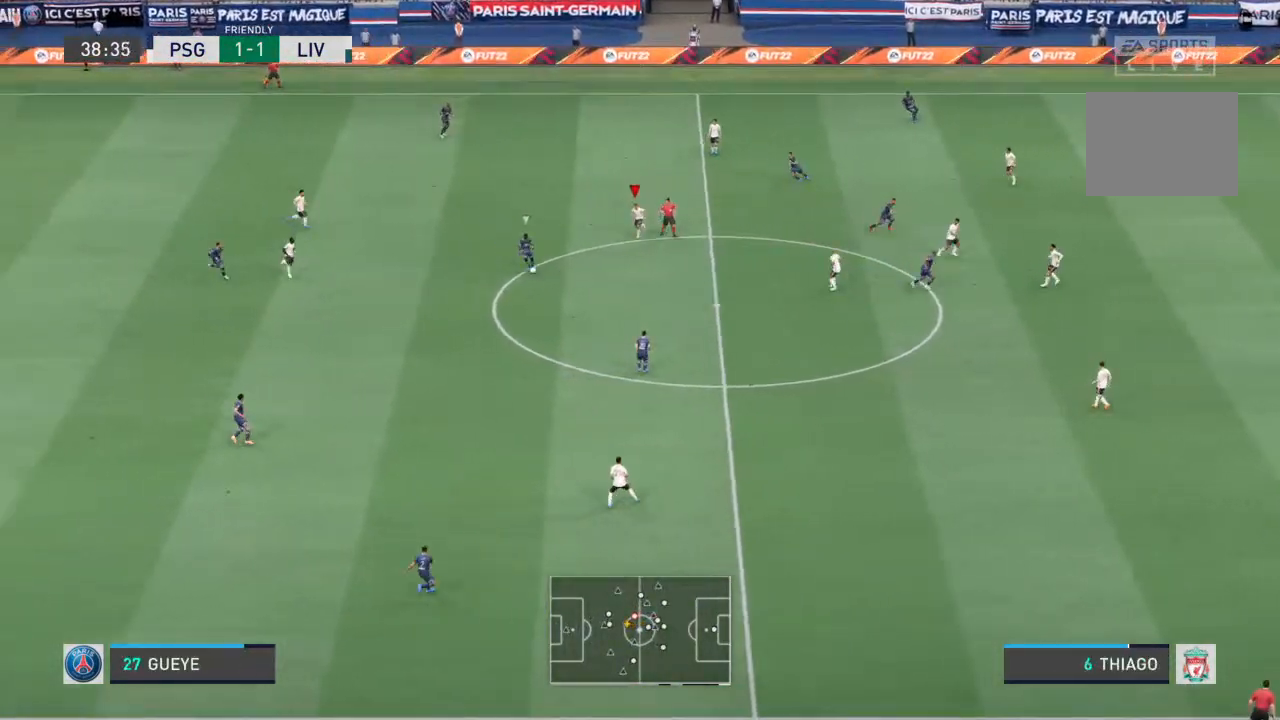
{"buttons": ["L2", "R1"], "left_stick": "down", "right_stick": "center", "events": [[100, "left_stick", "down"], [167, "L1", "down"], [300, "L1", "up"], [367, "L2", "down"]]}
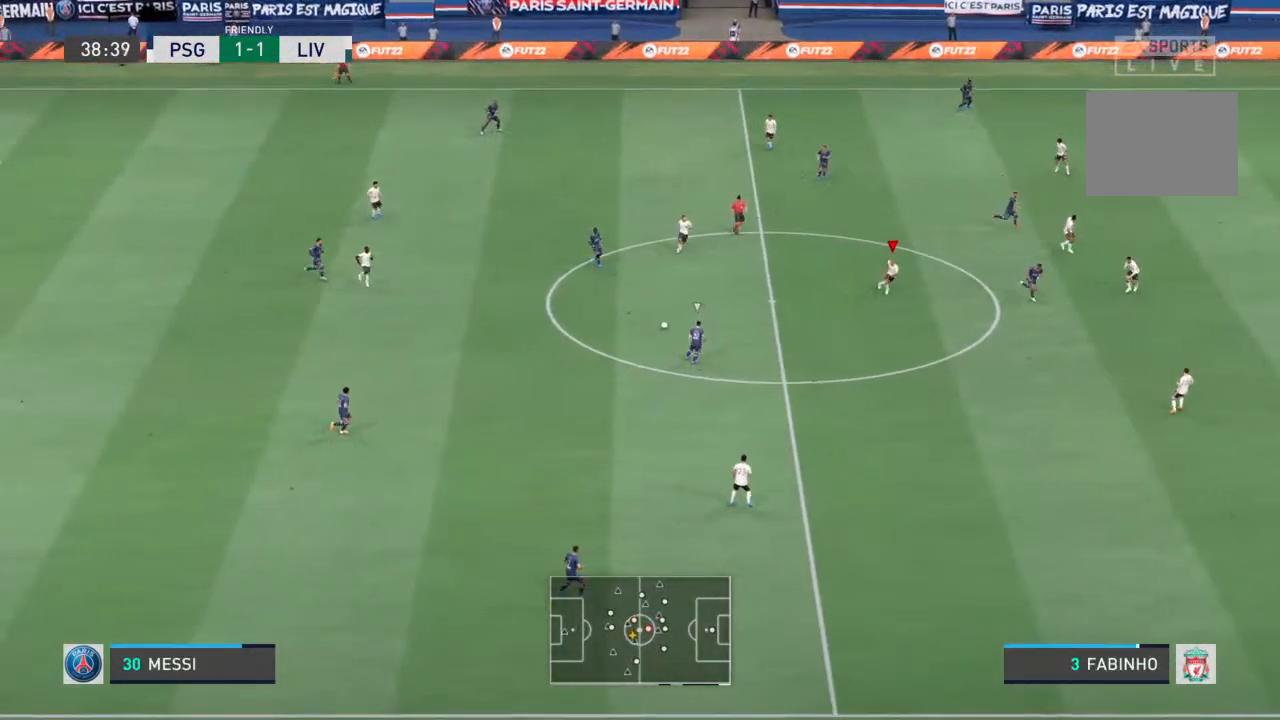
{"buttons": ["R1"], "left_stick": "down", "right_stick": "center", "events": [[133, "L2", "up"]]}
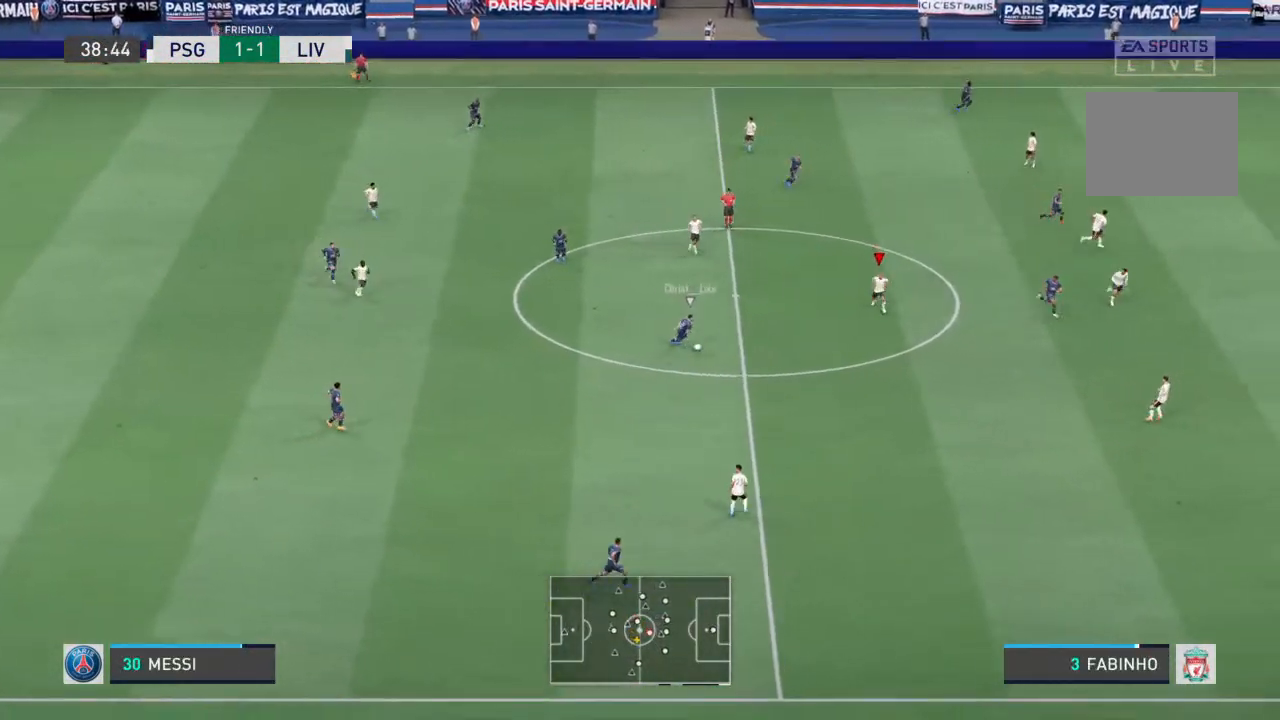
{"buttons": ["R1"], "left_stick": "down", "right_stick": "center", "events": []}
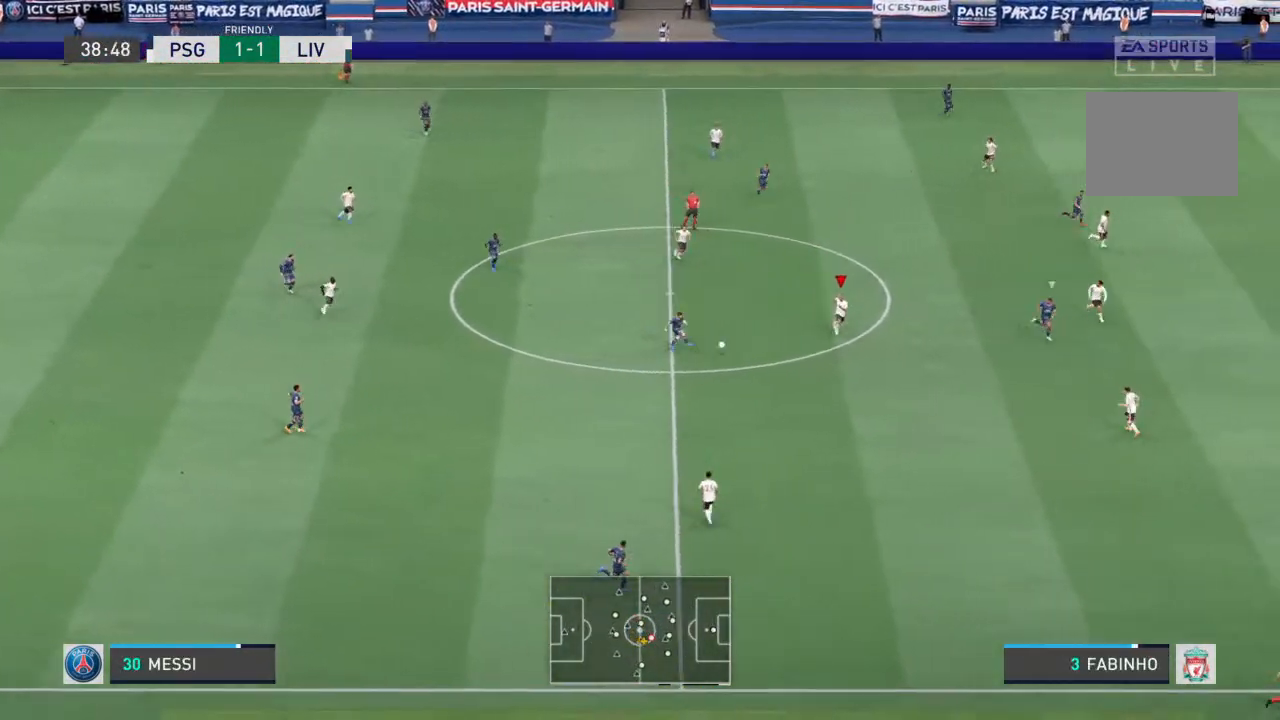
{"buttons": ["L1", "L2", "R1"], "left_stick": "down", "right_stick": "center", "events": [[200, "L2", "down"], [333, "L1", "down"]]}
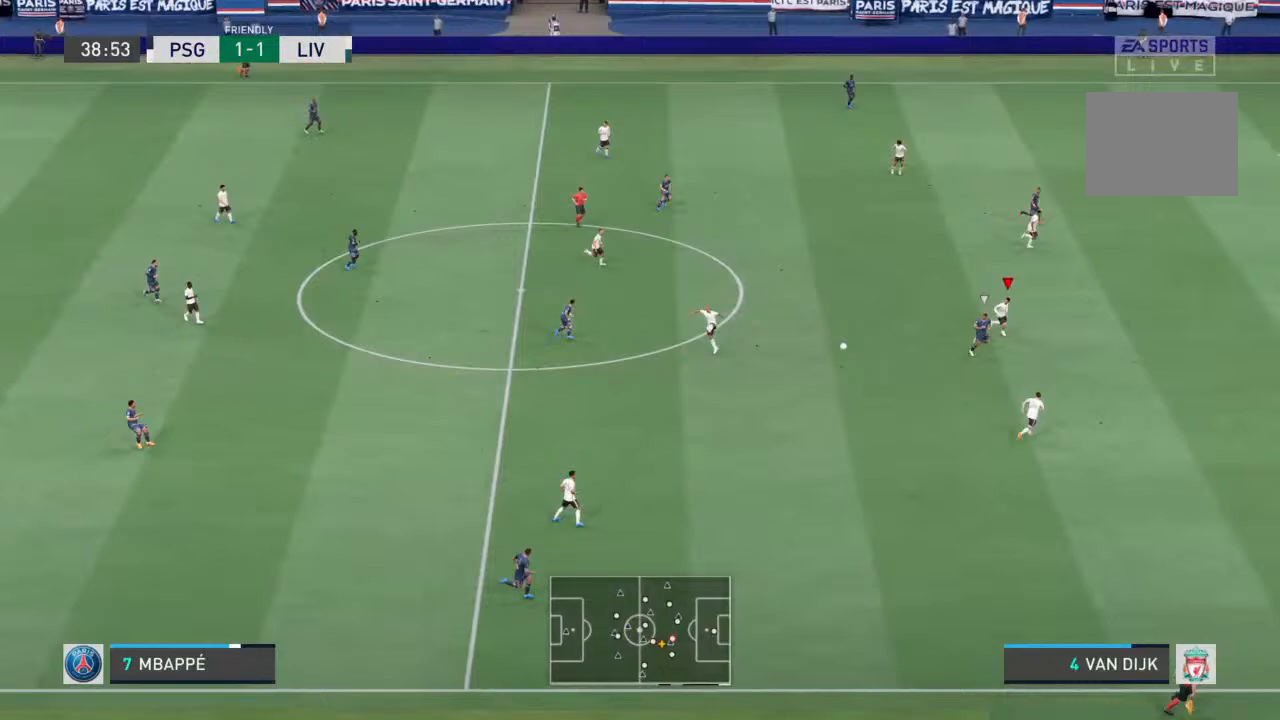
{"buttons": ["L2", "R1"], "left_stick": "down-right", "right_stick": "center", "events": [[200, "L1", "up"], [333, "left_stick", "down-right"]]}
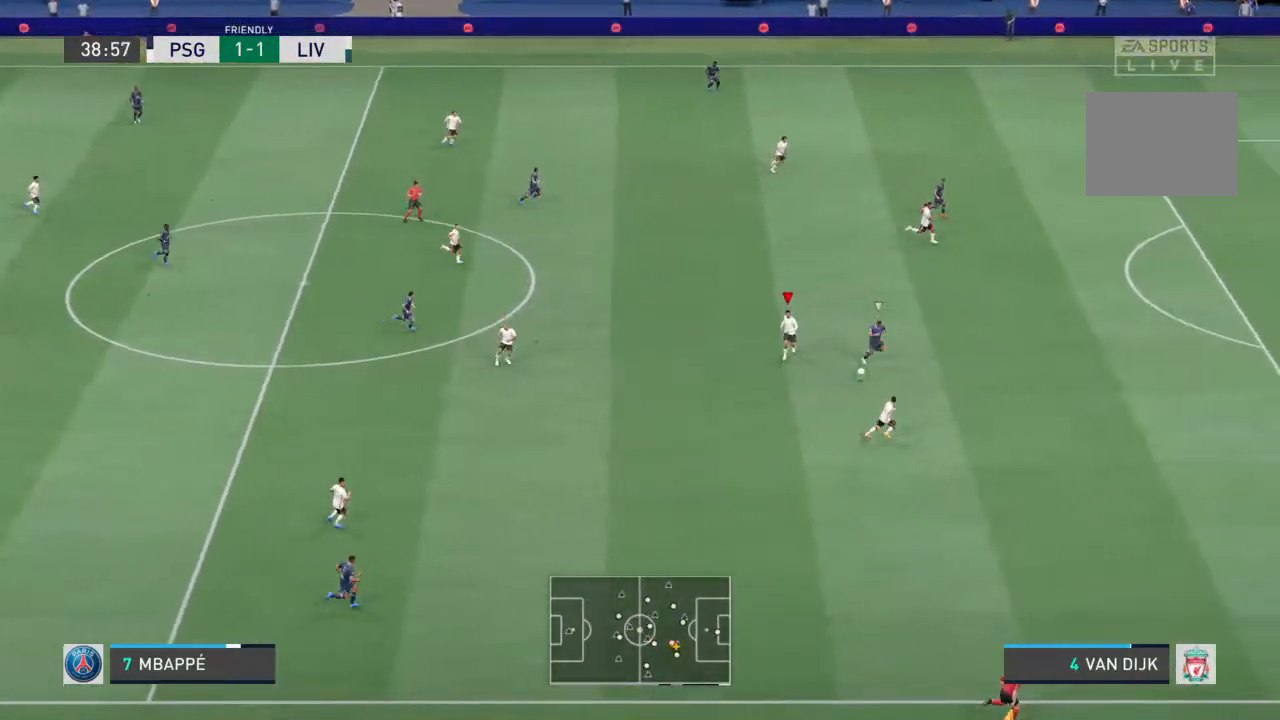
{"buttons": ["TRIANGLE", "L1", "R1"], "left_stick": "right", "right_stick": "center", "events": [[67, "TRIANGLE", "down"], [100, "left_stick", "right"], [200, "L2", "up"], [400, "L1", "down"]]}